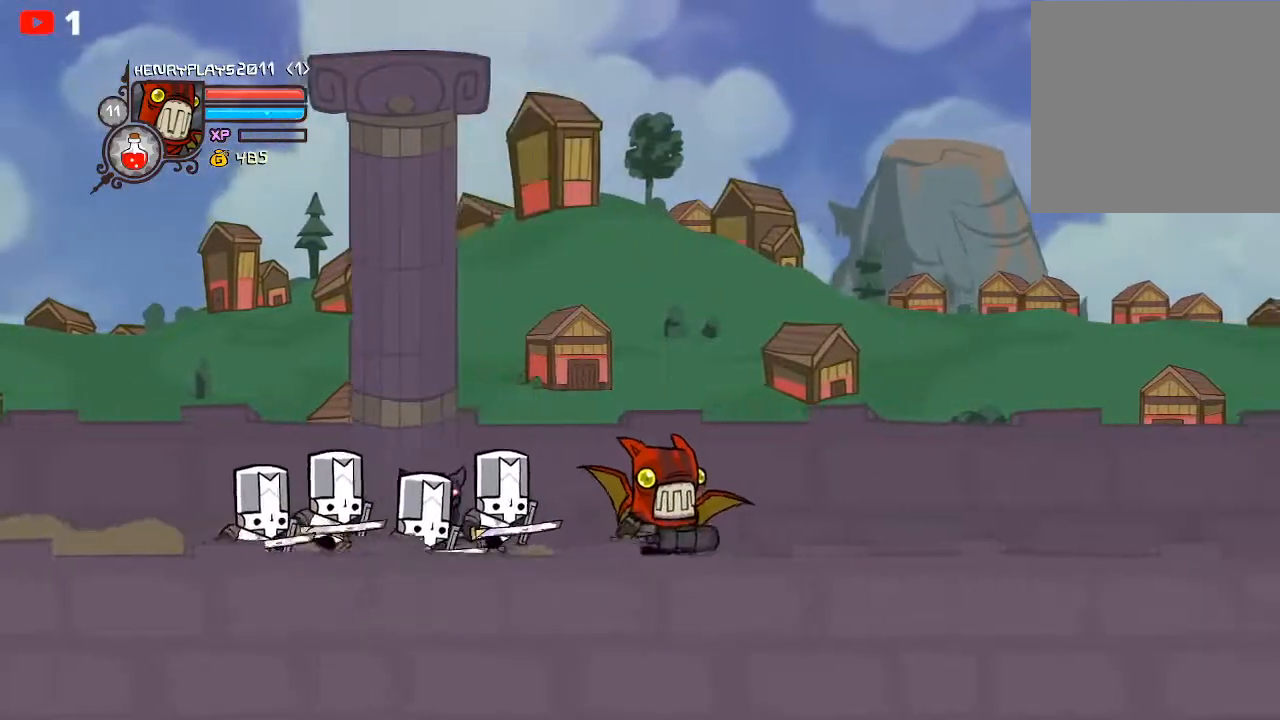
Gameplay with a controller (Xbox layout); each line is a JSON object with the inputs held at the frame after it. "events" lists button and stick changes between this image and that frame as [ms after this image, input, new state], when the widget could be followed in between. Not read: right_stick.
{"buttons": [], "left_stick": "right", "events": []}
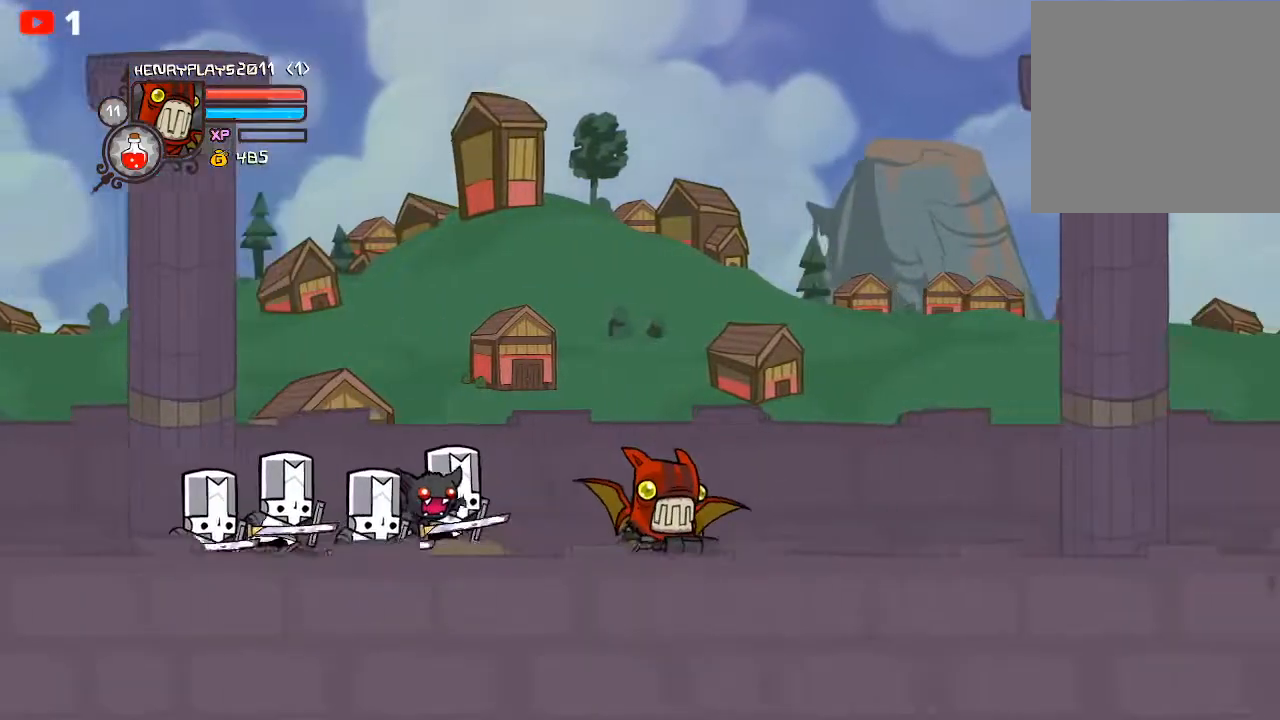
{"buttons": [], "left_stick": "right", "events": []}
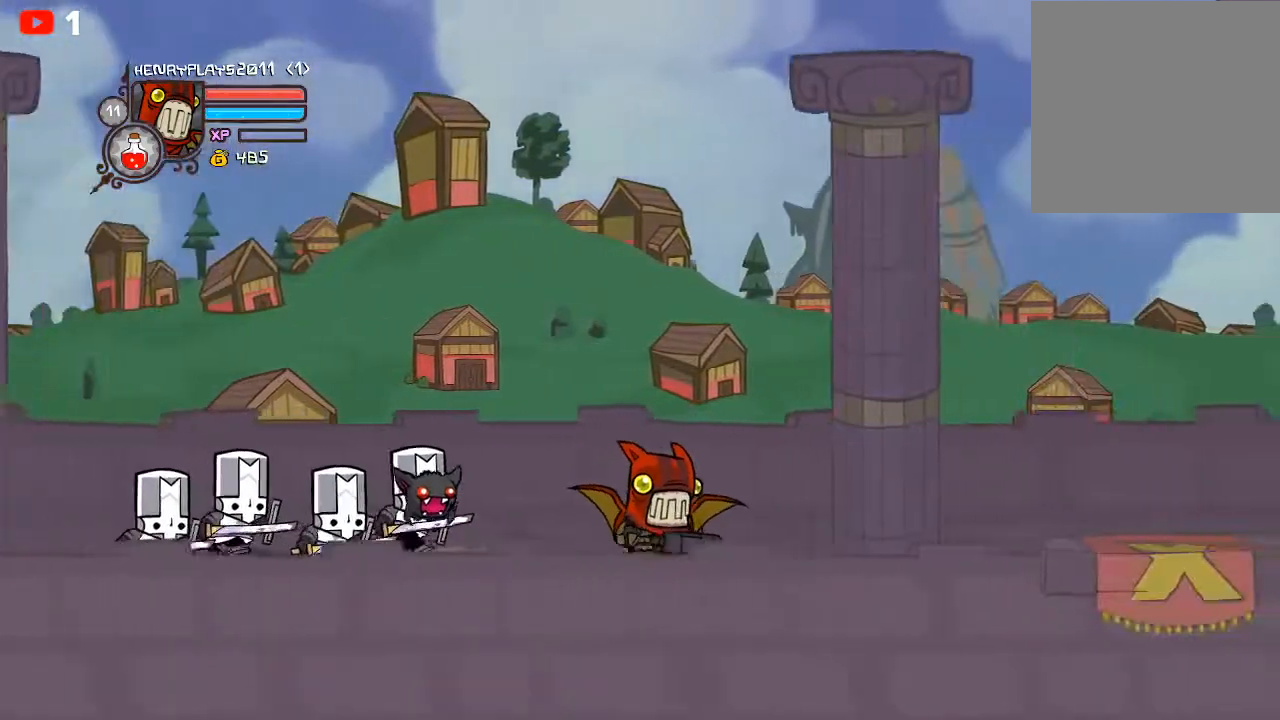
{"buttons": [], "left_stick": "right", "events": []}
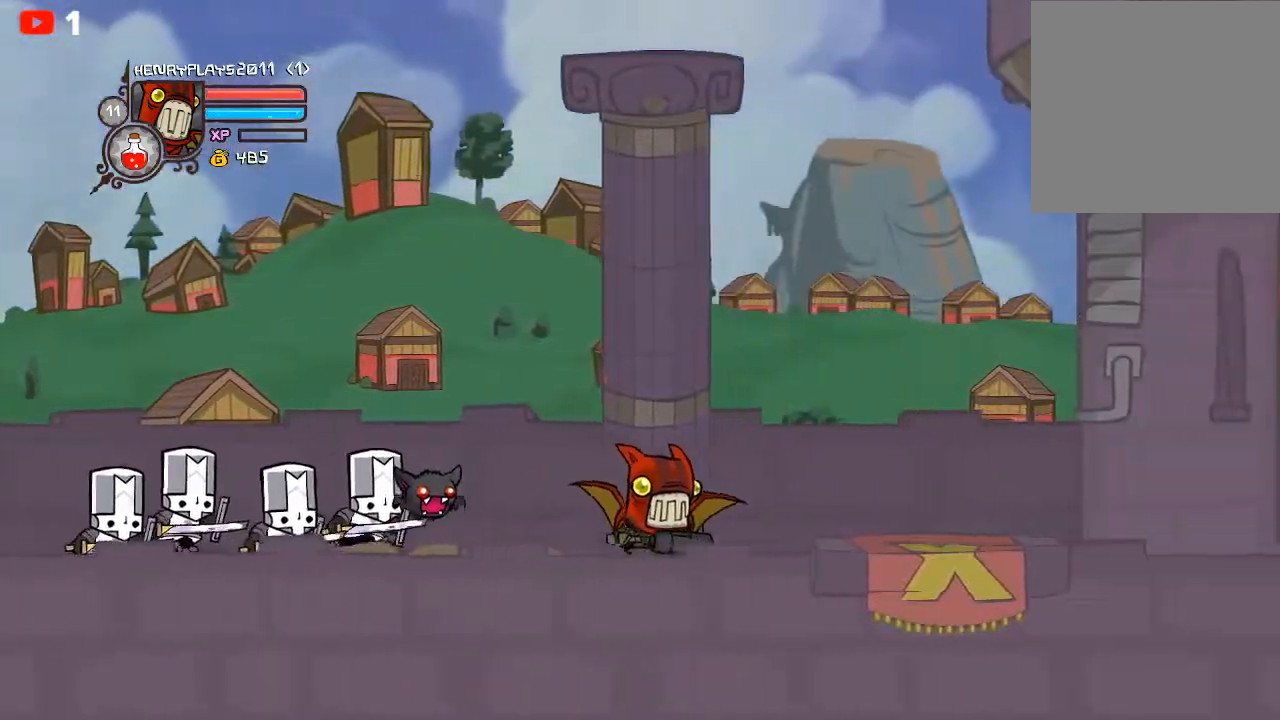
{"buttons": [], "left_stick": "right", "events": []}
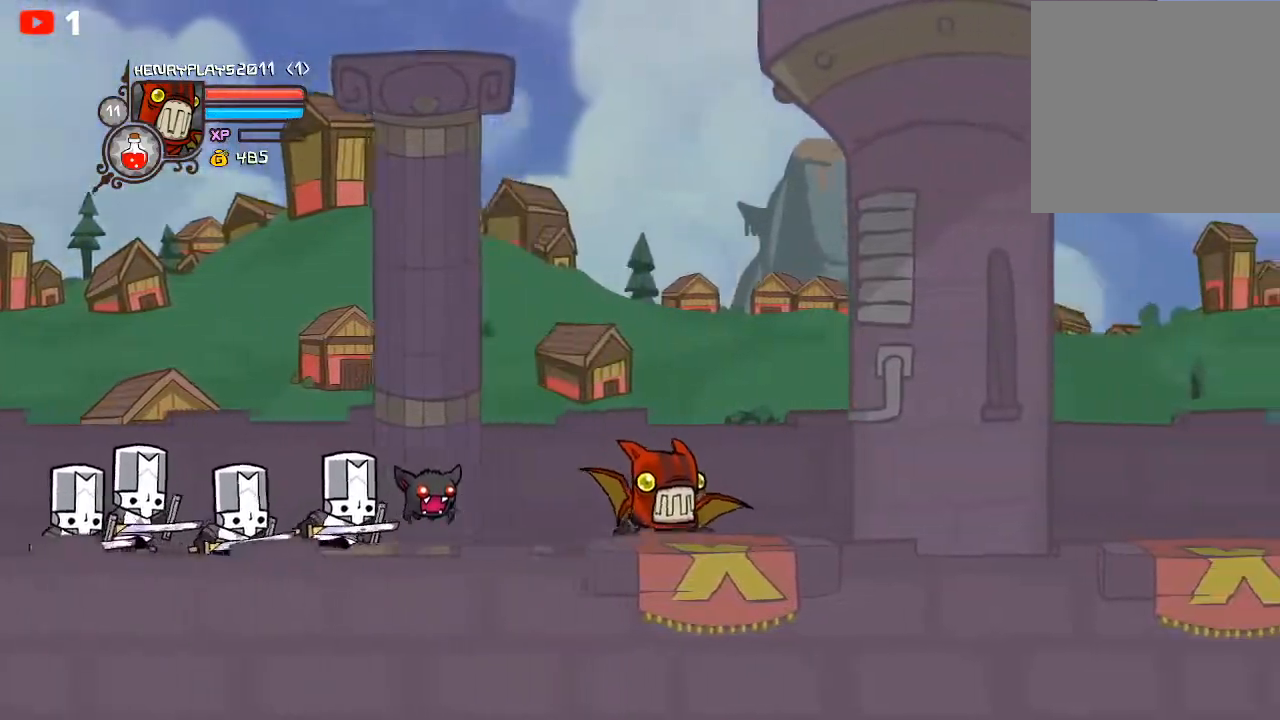
{"buttons": [], "left_stick": "right", "events": []}
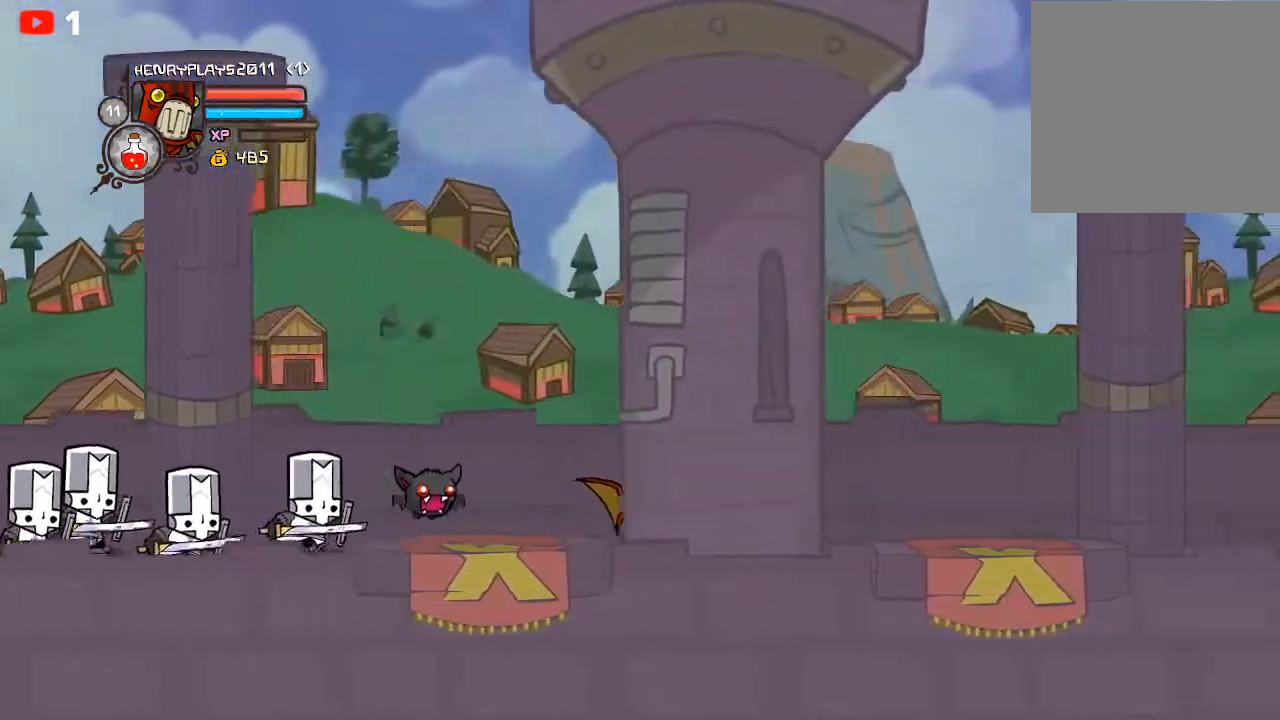
{"buttons": [], "left_stick": "right", "events": []}
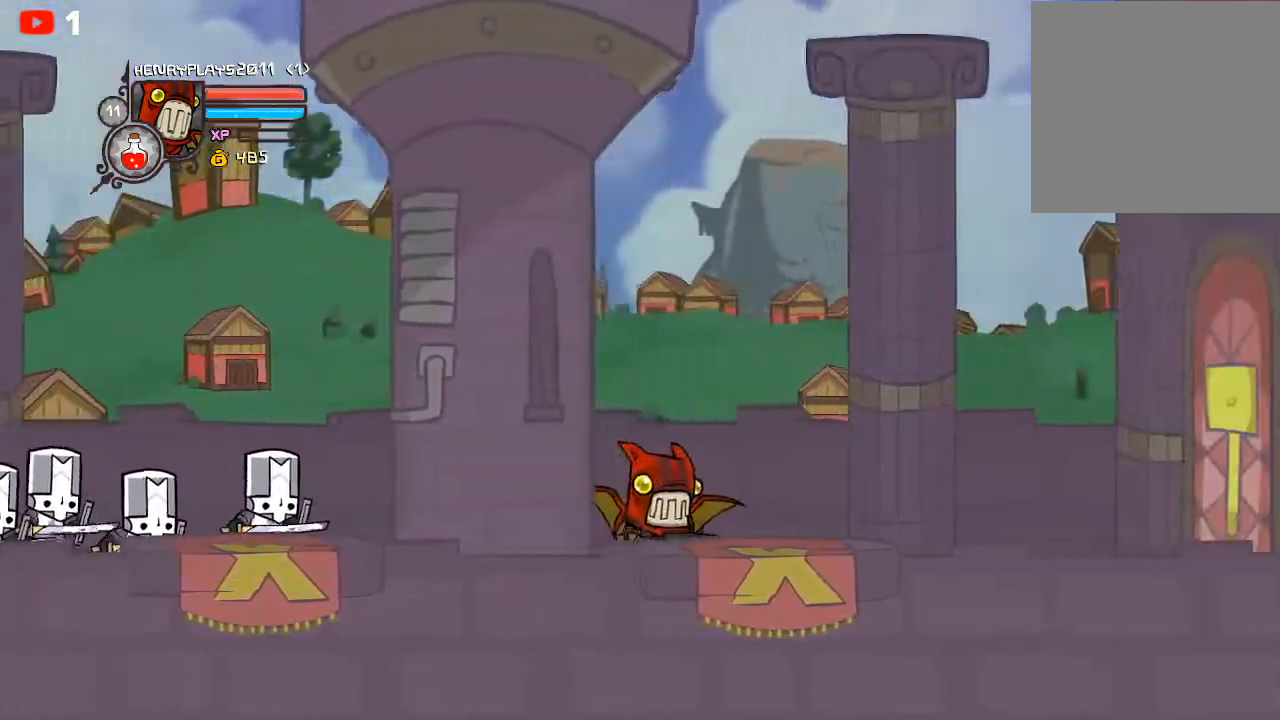
{"buttons": [], "left_stick": "right", "events": []}
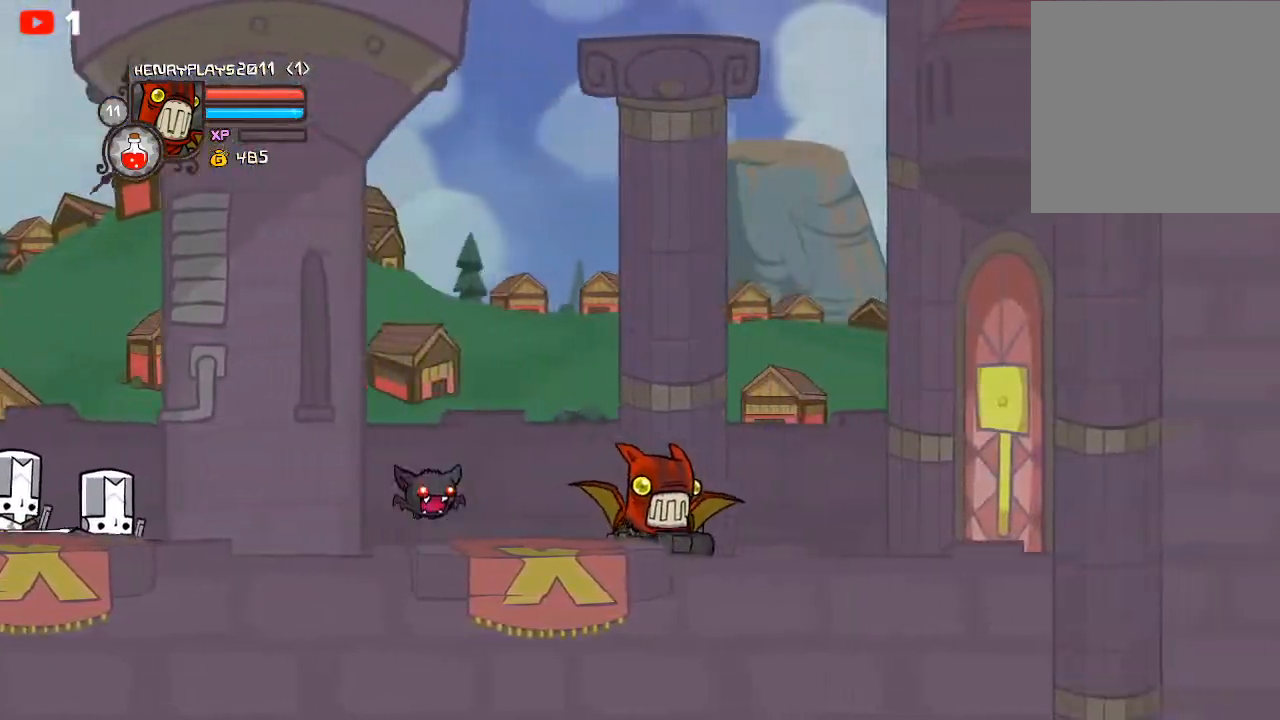
{"buttons": ["Y"], "left_stick": "right", "events": [[383, "Y", "down"]]}
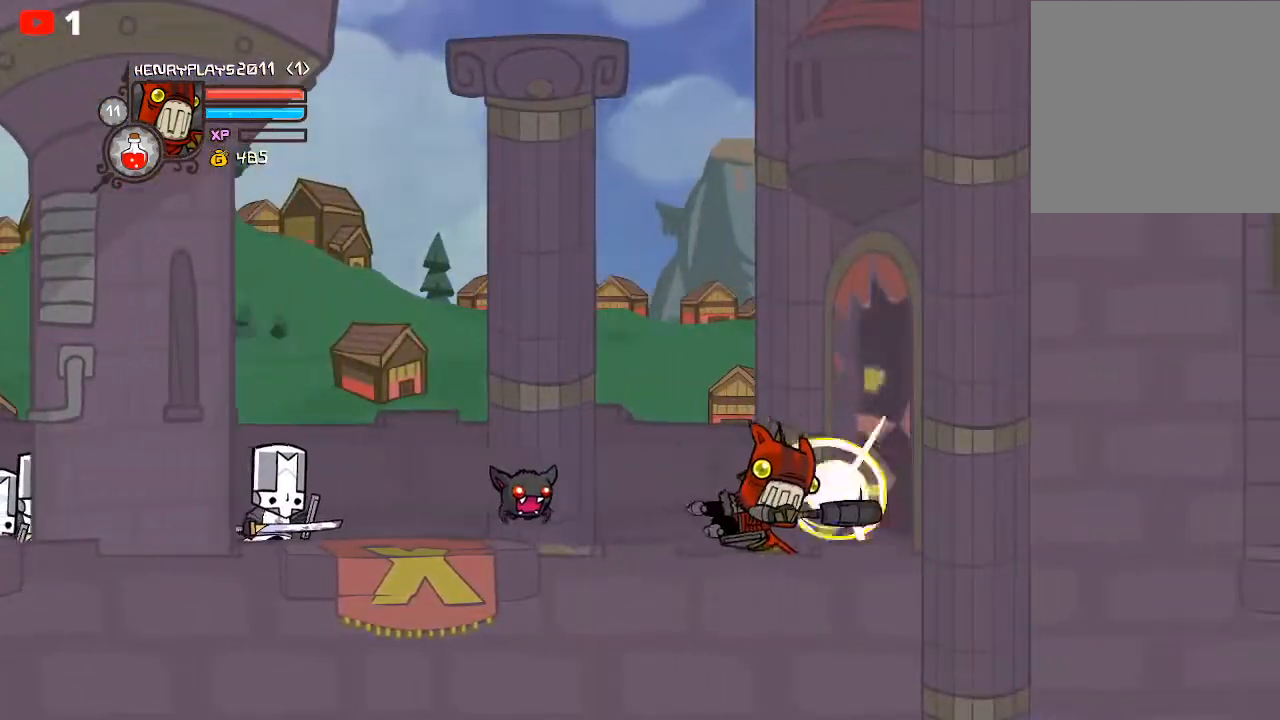
{"buttons": [], "left_stick": "right", "events": [[217, "Y", "up"]]}
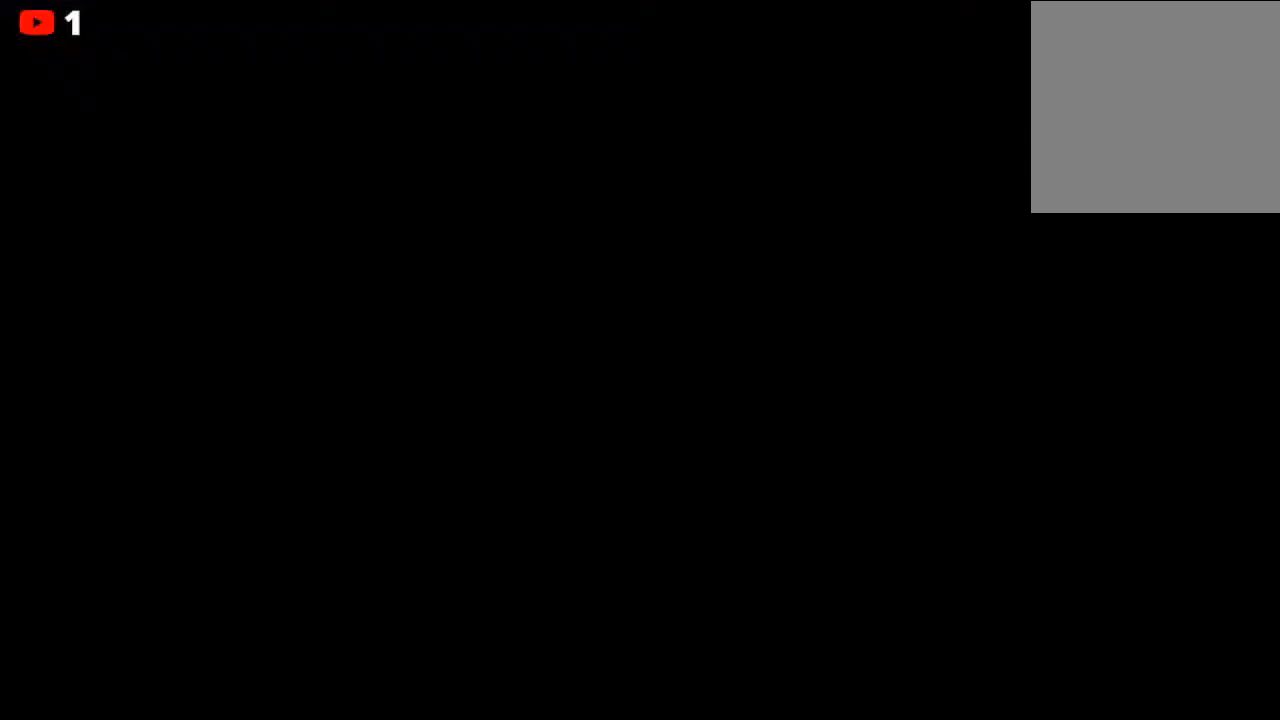
{"buttons": [], "left_stick": "right", "events": []}
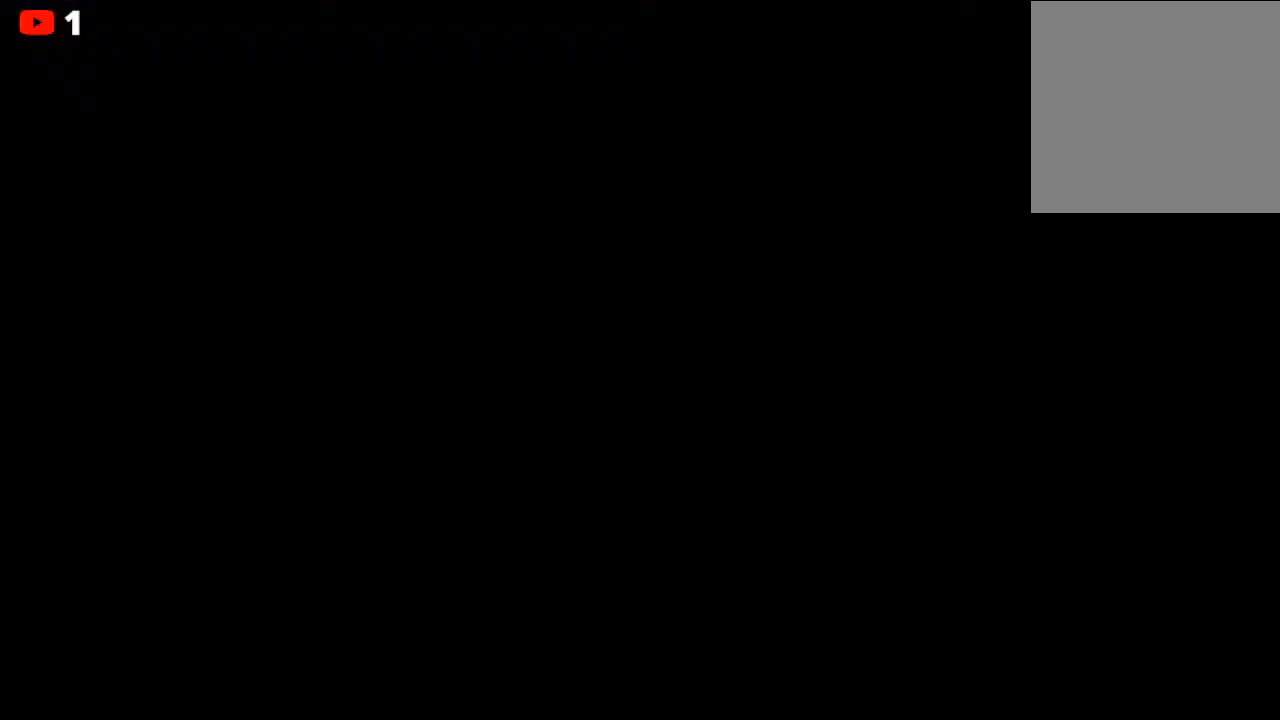
{"buttons": [], "left_stick": "right", "events": []}
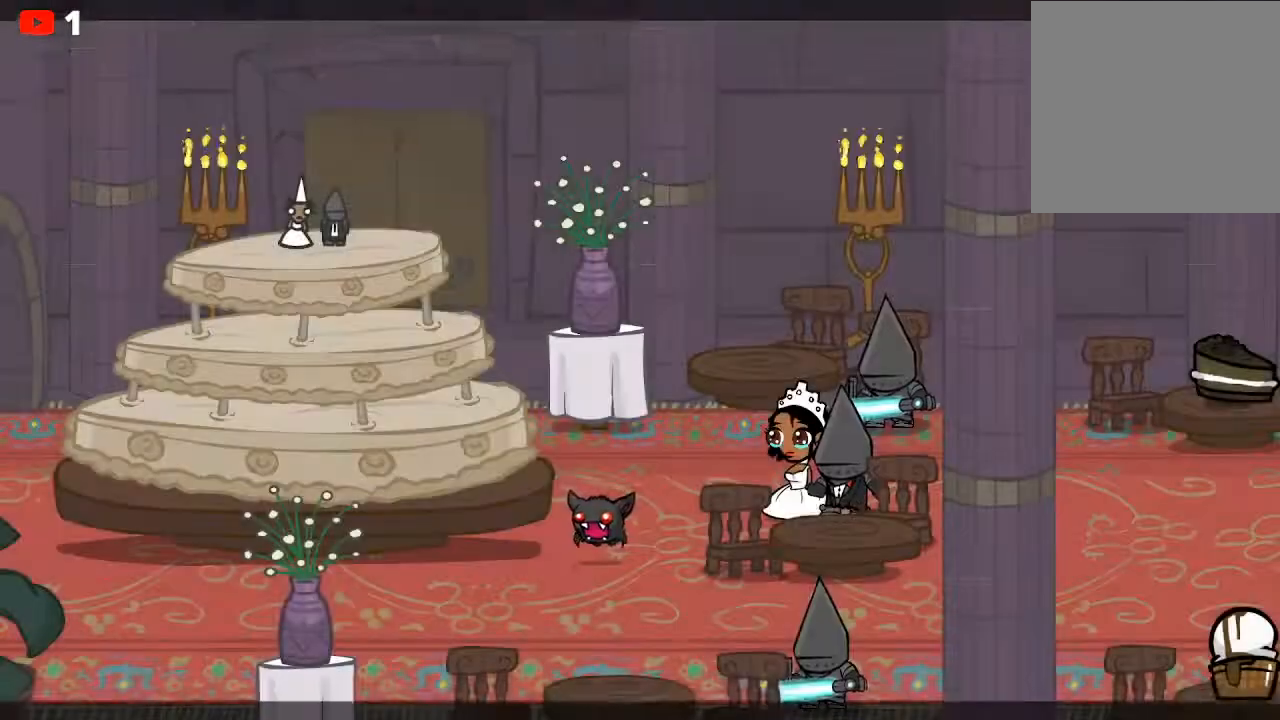
{"buttons": [], "left_stick": "right", "events": []}
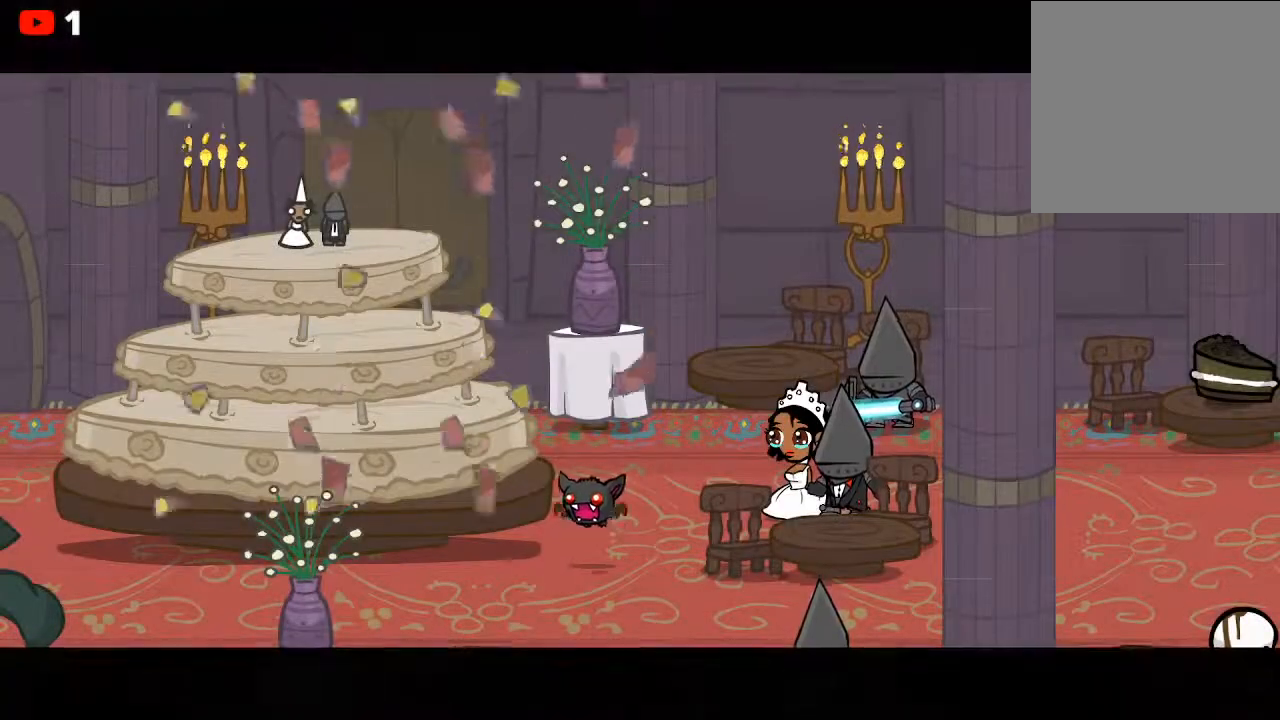
{"buttons": [], "left_stick": "right", "events": []}
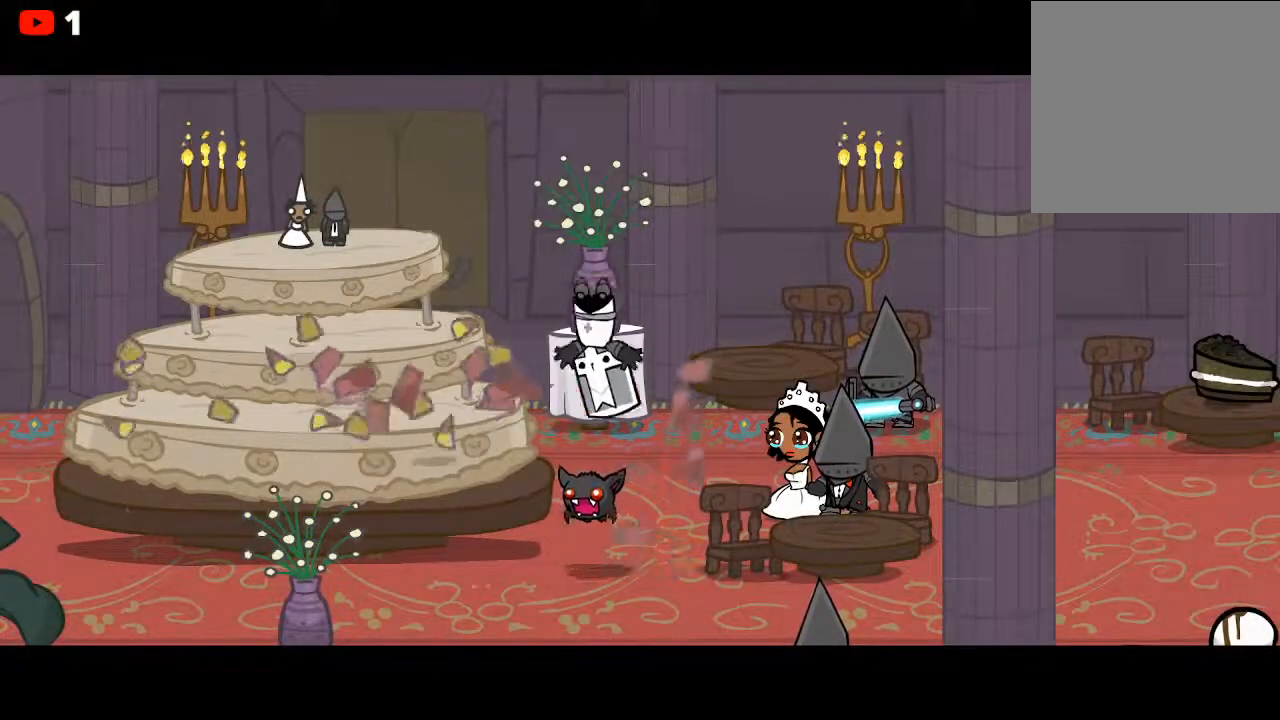
{"buttons": [], "left_stick": "right", "events": []}
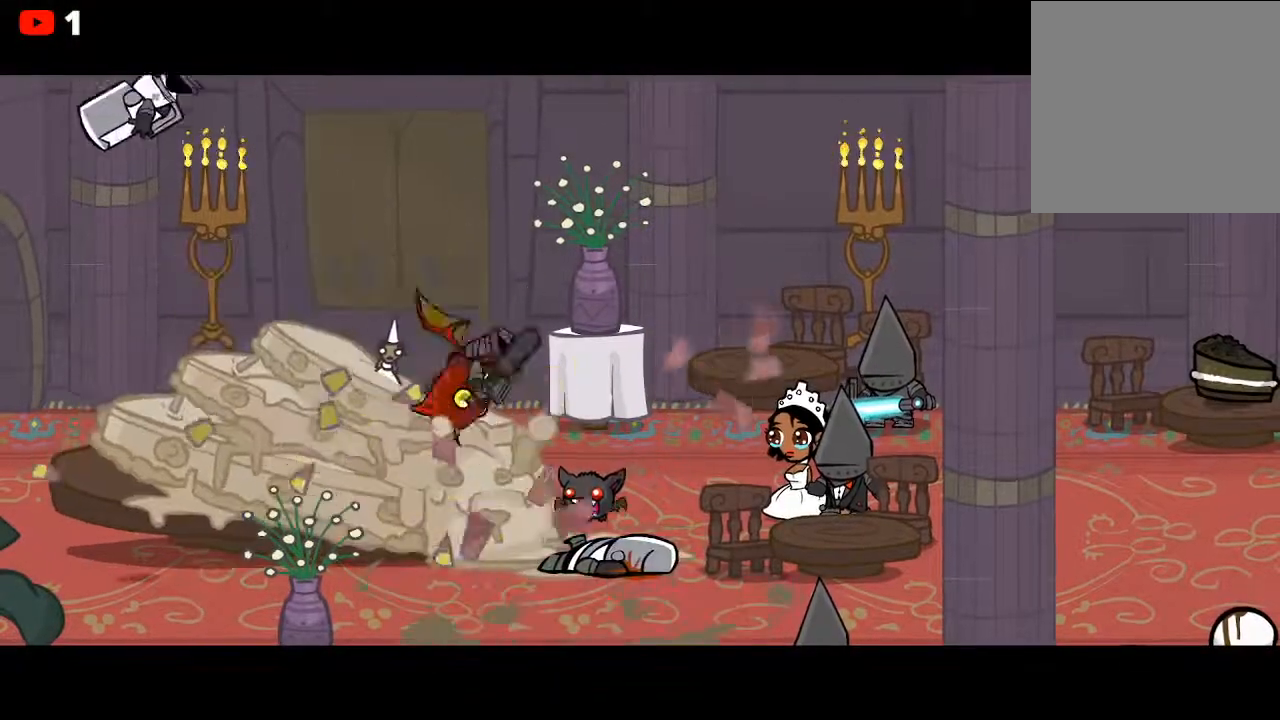
{"buttons": [], "left_stick": "right", "events": []}
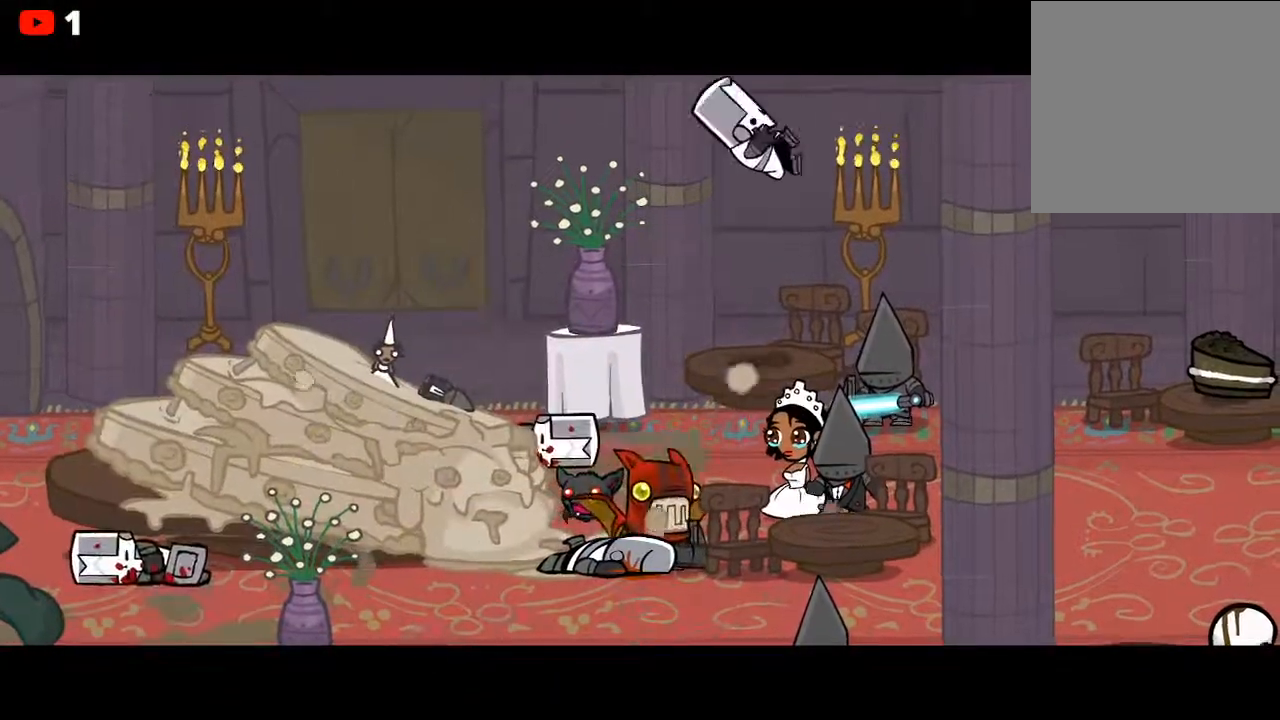
{"buttons": [], "left_stick": "right", "events": []}
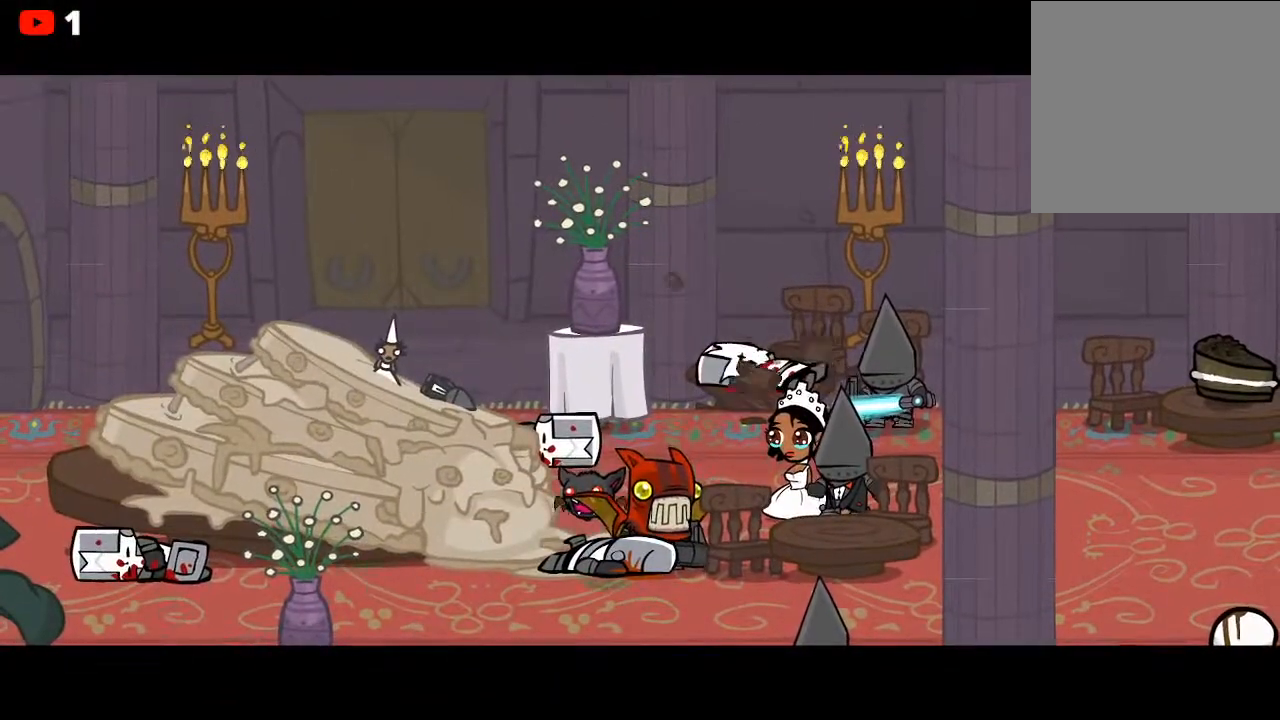
{"buttons": [], "left_stick": "right", "events": []}
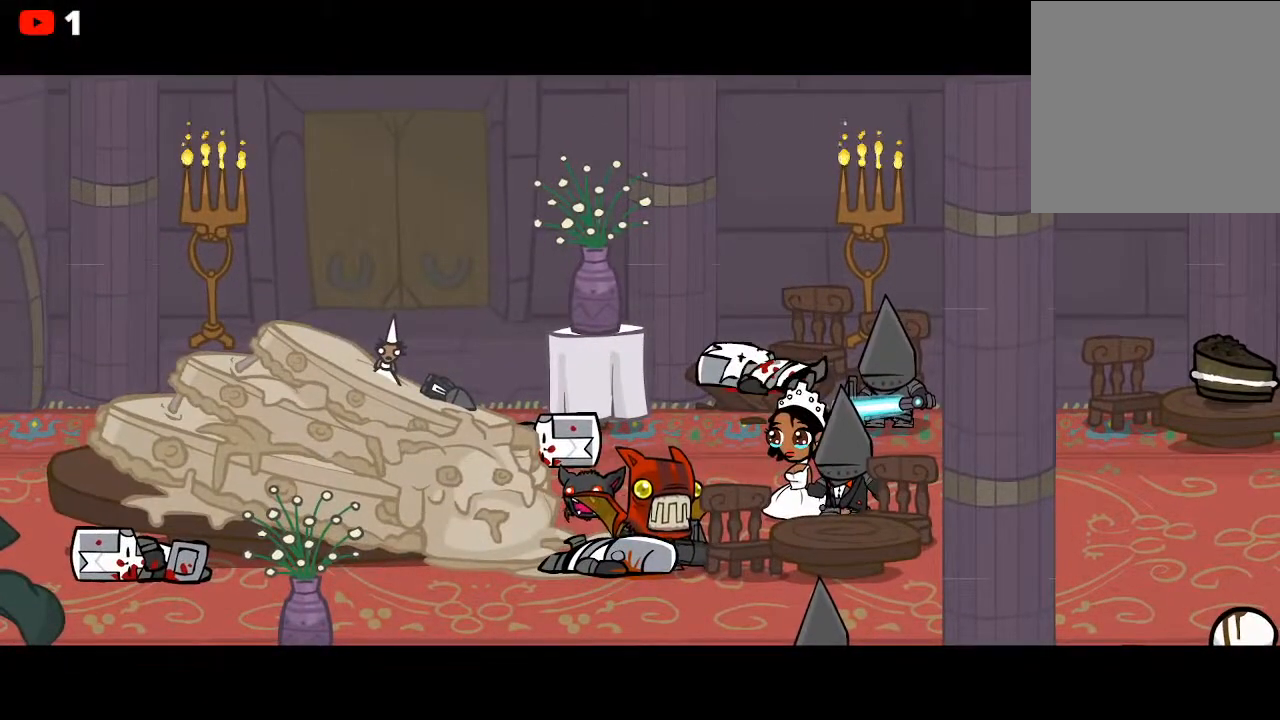
{"buttons": [], "left_stick": "right", "events": []}
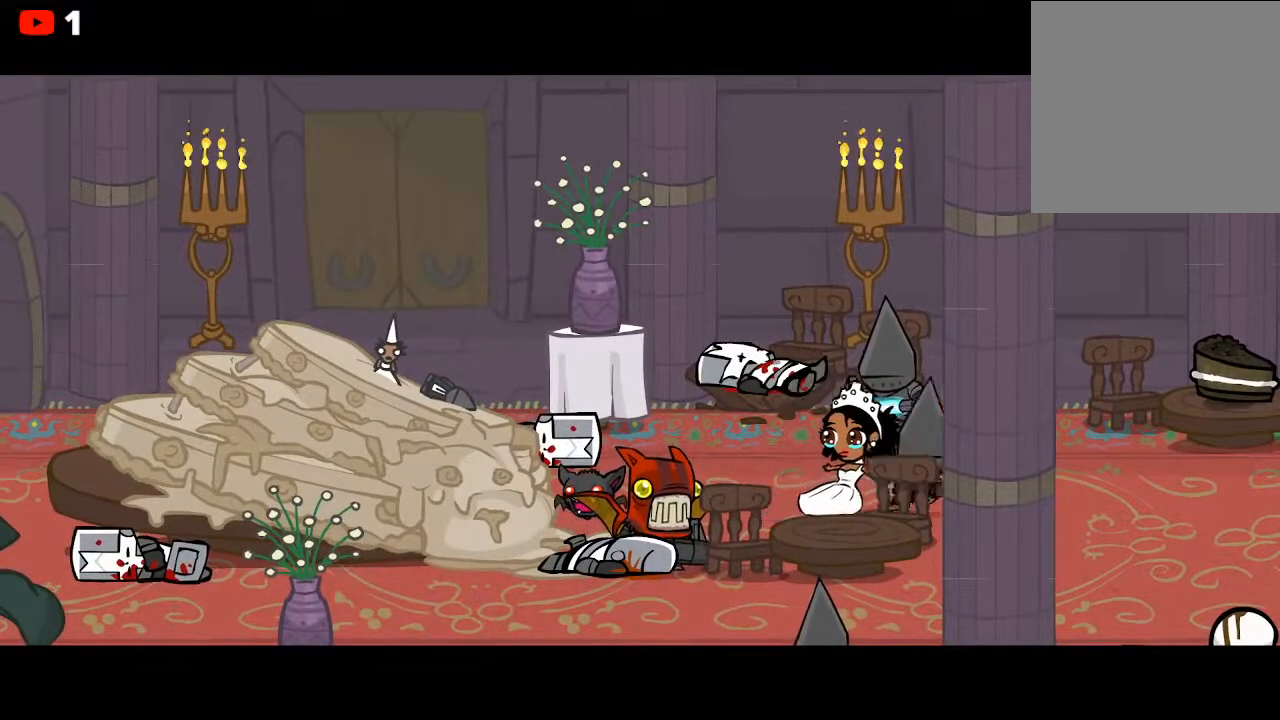
{"buttons": [], "left_stick": "right", "events": []}
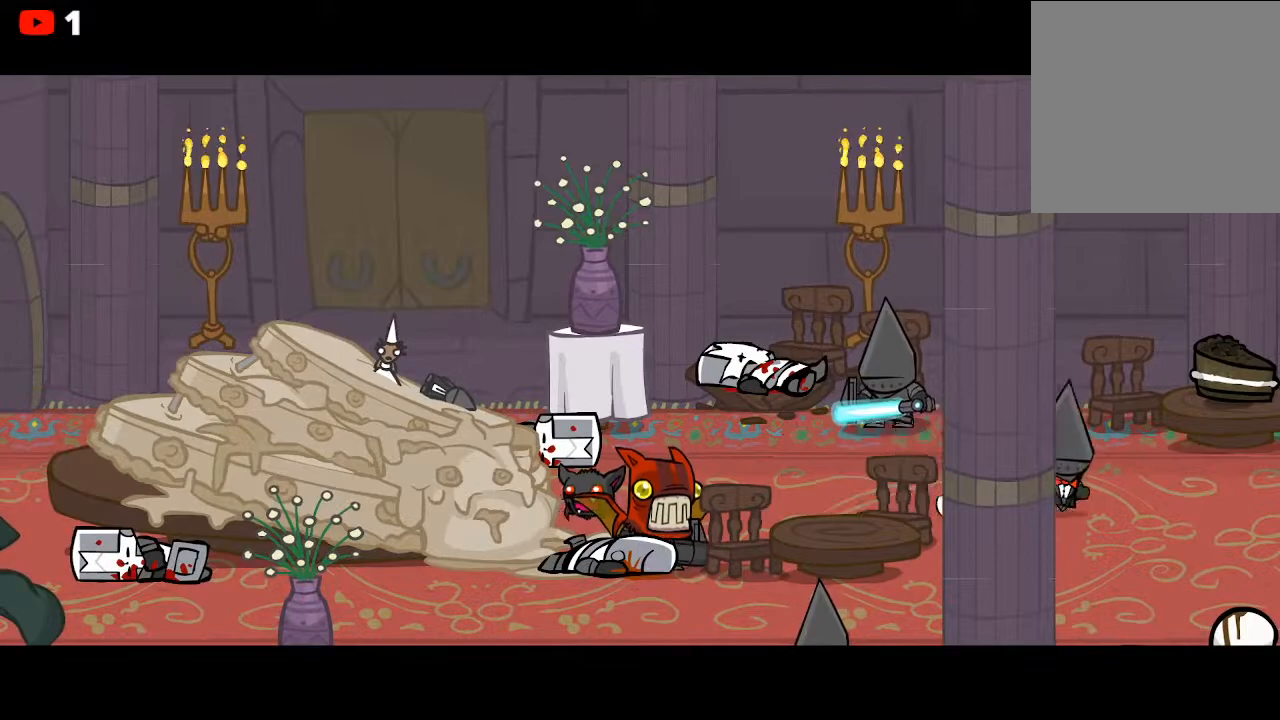
{"buttons": [], "left_stick": "right", "events": []}
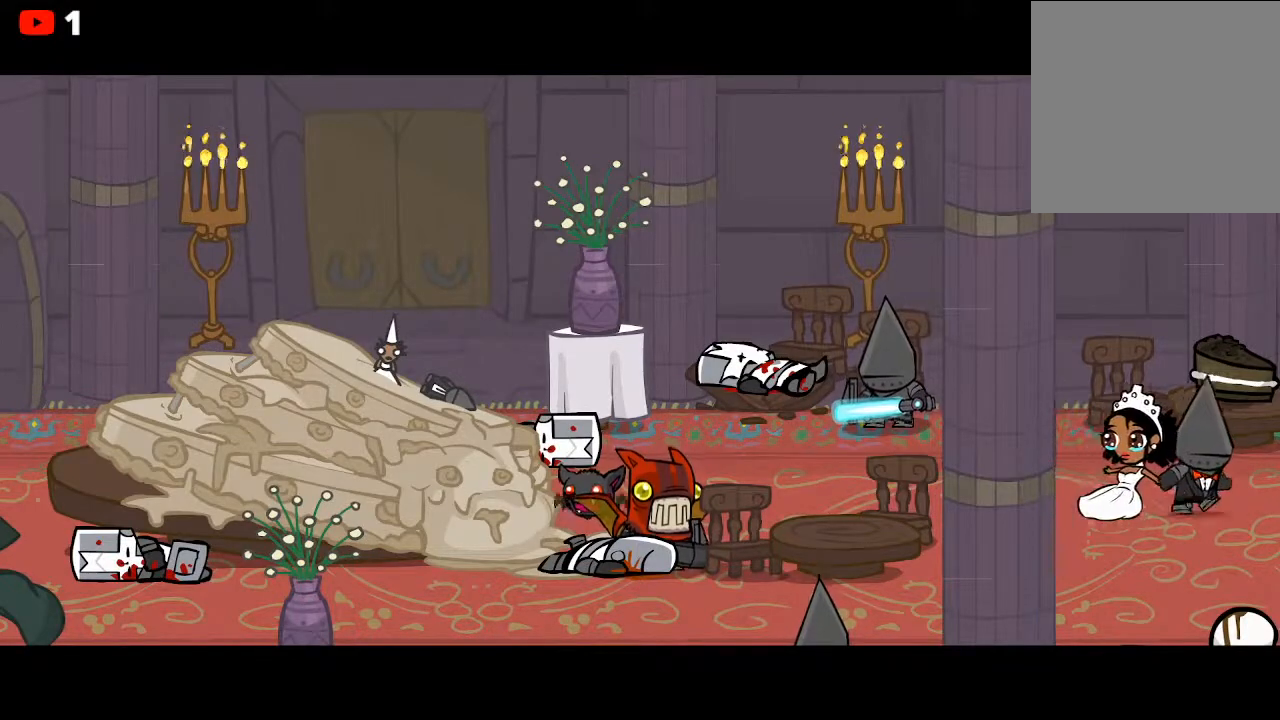
{"buttons": [], "left_stick": "up-right", "events": [[50, "left_stick", "up-right"]]}
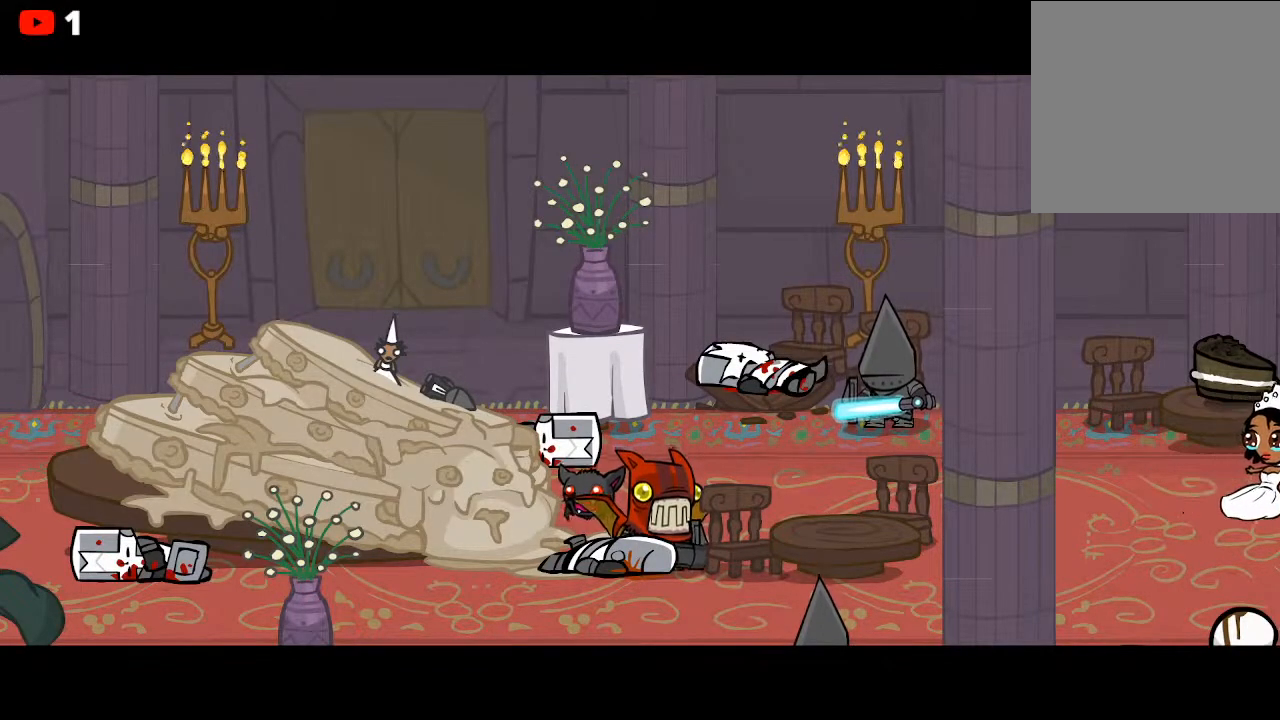
{"buttons": [], "left_stick": "up-right", "events": []}
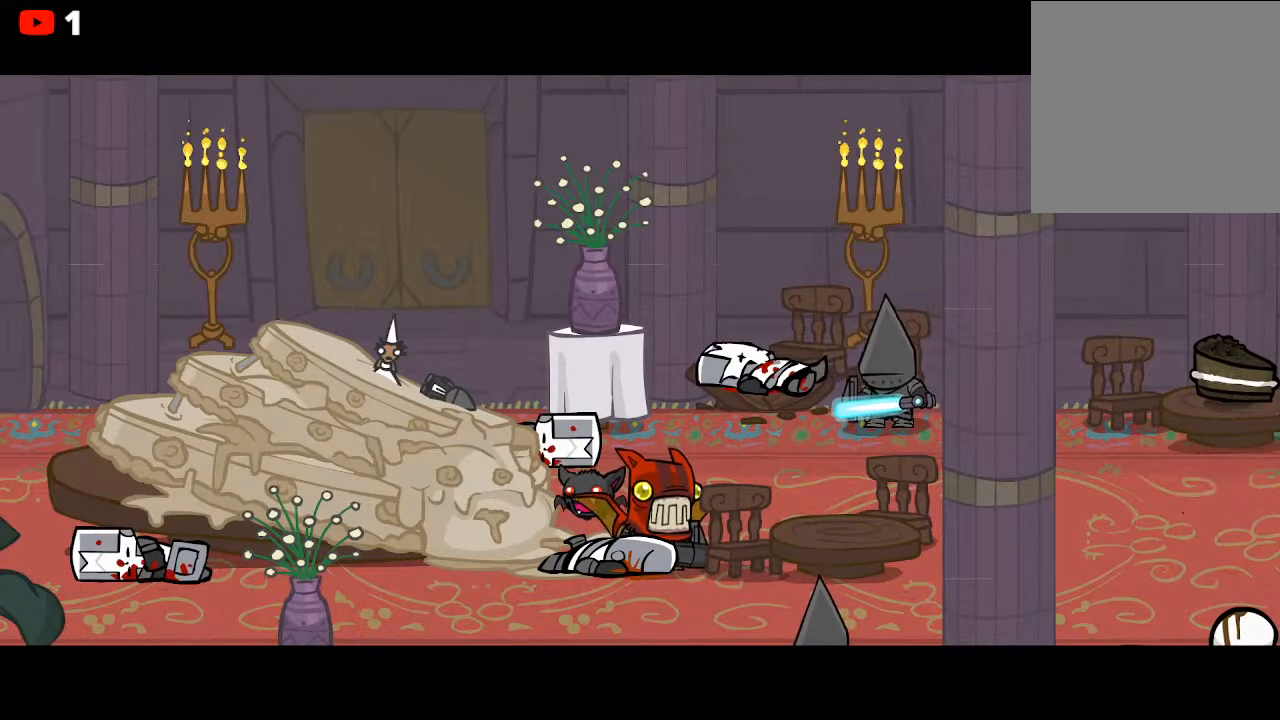
{"buttons": [], "left_stick": "up-right", "events": []}
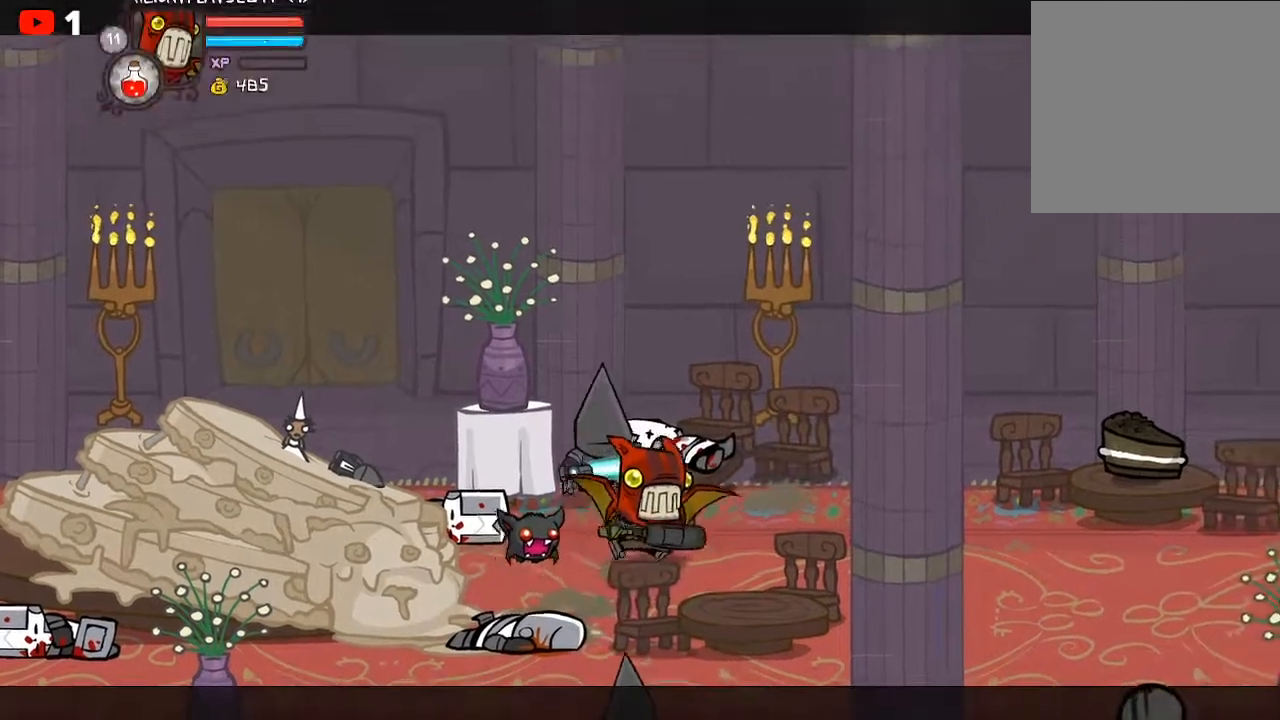
{"buttons": [], "left_stick": "up-left", "events": [[217, "A", "down"], [283, "left_stick", "up-left"], [367, "A", "up"]]}
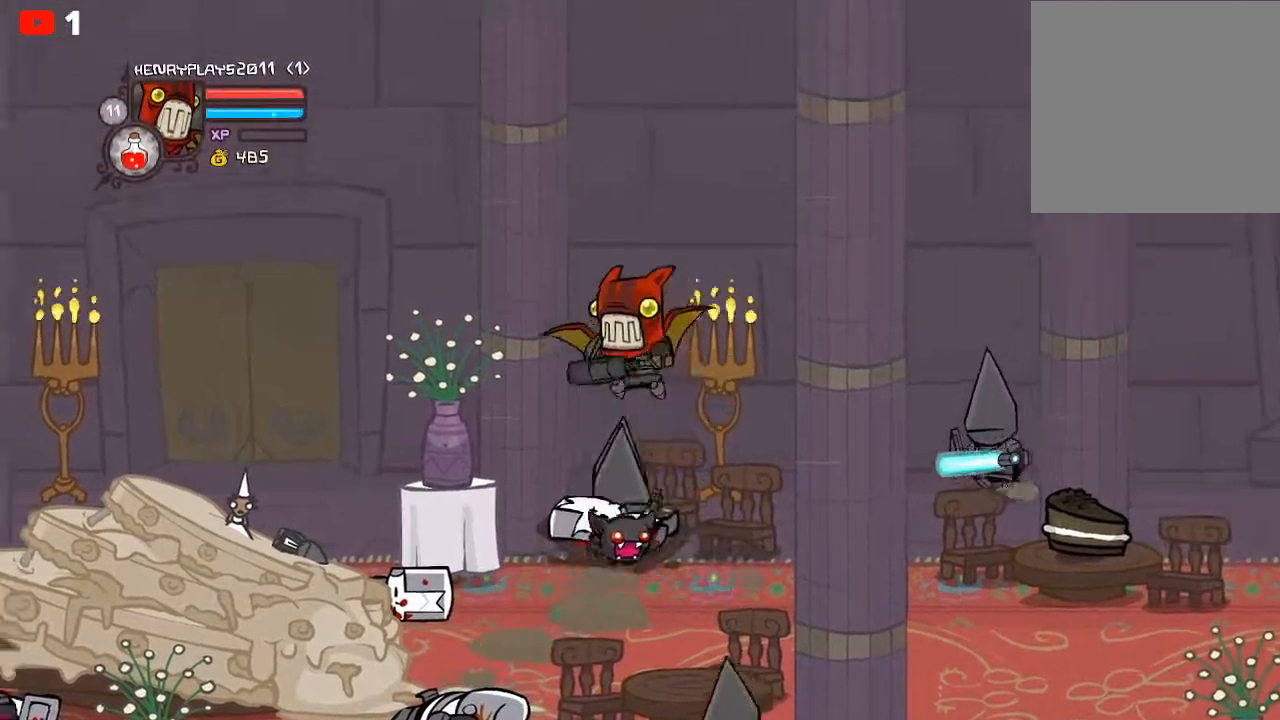
{"buttons": ["Y"], "left_stick": "center", "events": [[33, "X", "down"], [133, "left_stick", "right"], [167, "X", "up"], [283, "Y", "down"], [383, "Y", "up"], [450, "left_stick", "center"], [467, "Y", "down"]]}
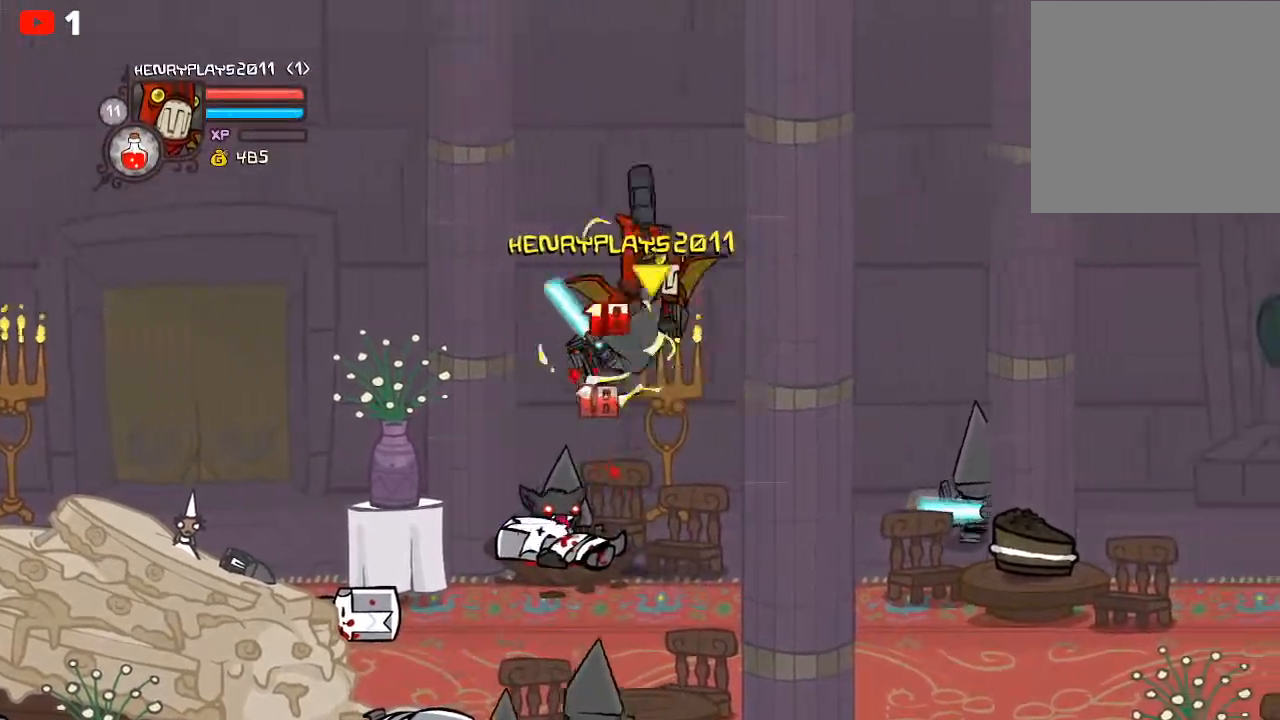
{"buttons": ["X"], "left_stick": "left", "events": [[67, "Y", "up"], [100, "Y", "down"], [233, "Y", "up"], [267, "left_stick", "right"], [333, "left_stick", "center"], [367, "X", "down"], [383, "left_stick", "left"]]}
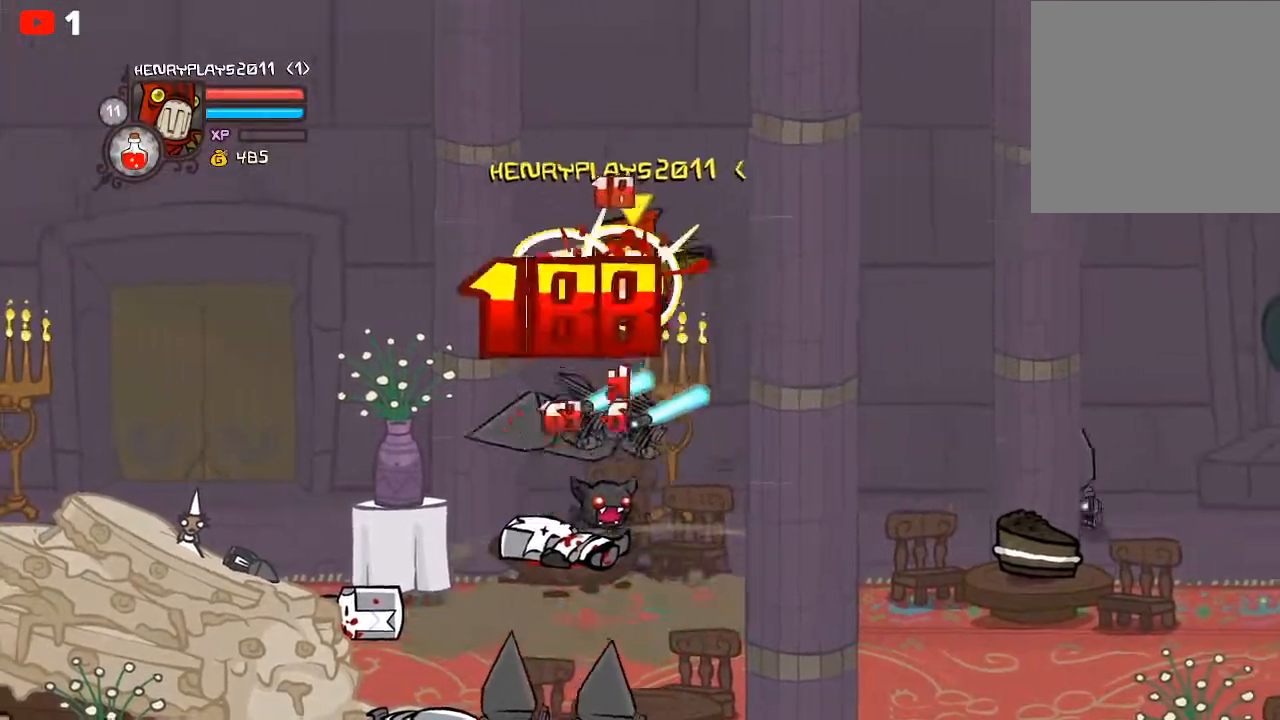
{"buttons": ["Y"], "left_stick": "left", "events": [[17, "X", "up"], [67, "left_stick", "center"], [133, "Y", "down"], [217, "Y", "up"], [300, "Y", "down"], [300, "left_stick", "left"], [383, "Y", "up"], [450, "Y", "down"]]}
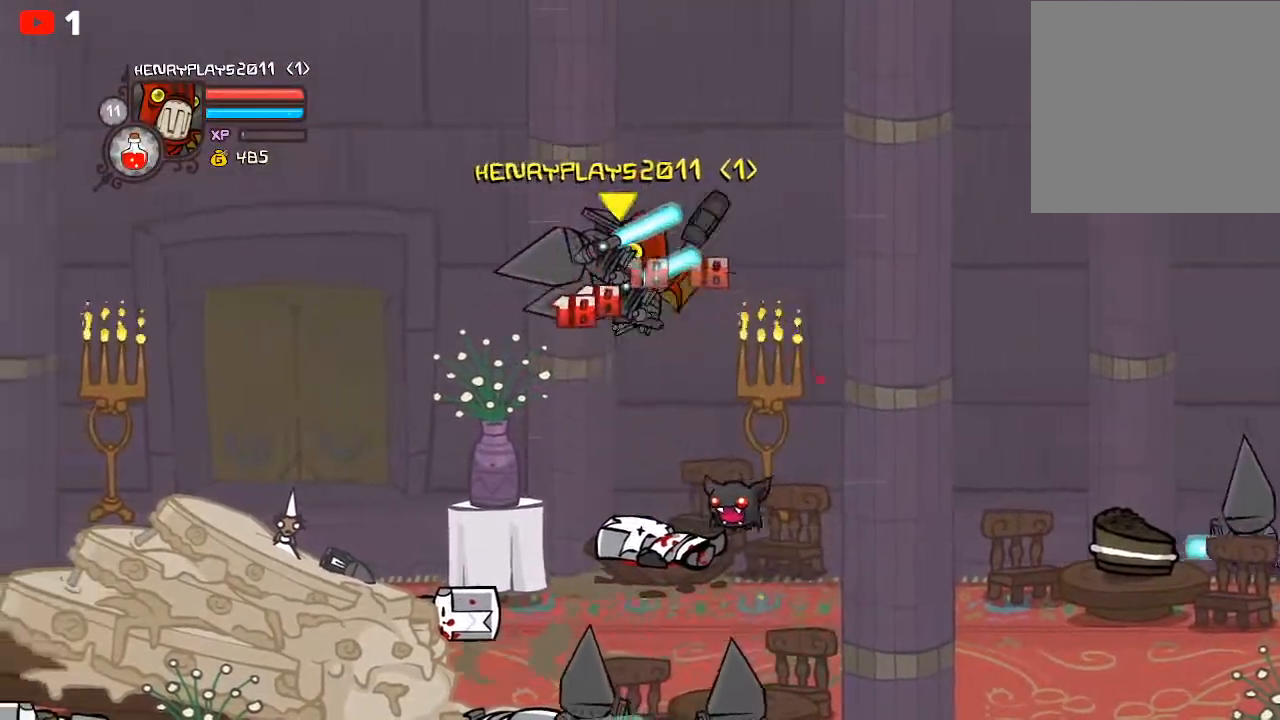
{"buttons": [], "left_stick": "center", "events": [[50, "Y", "up"], [67, "left_stick", "center"], [133, "X", "down"], [250, "X", "up"], [300, "left_stick", "left"], [367, "Y", "down"], [450, "left_stick", "center"], [483, "Y", "up"]]}
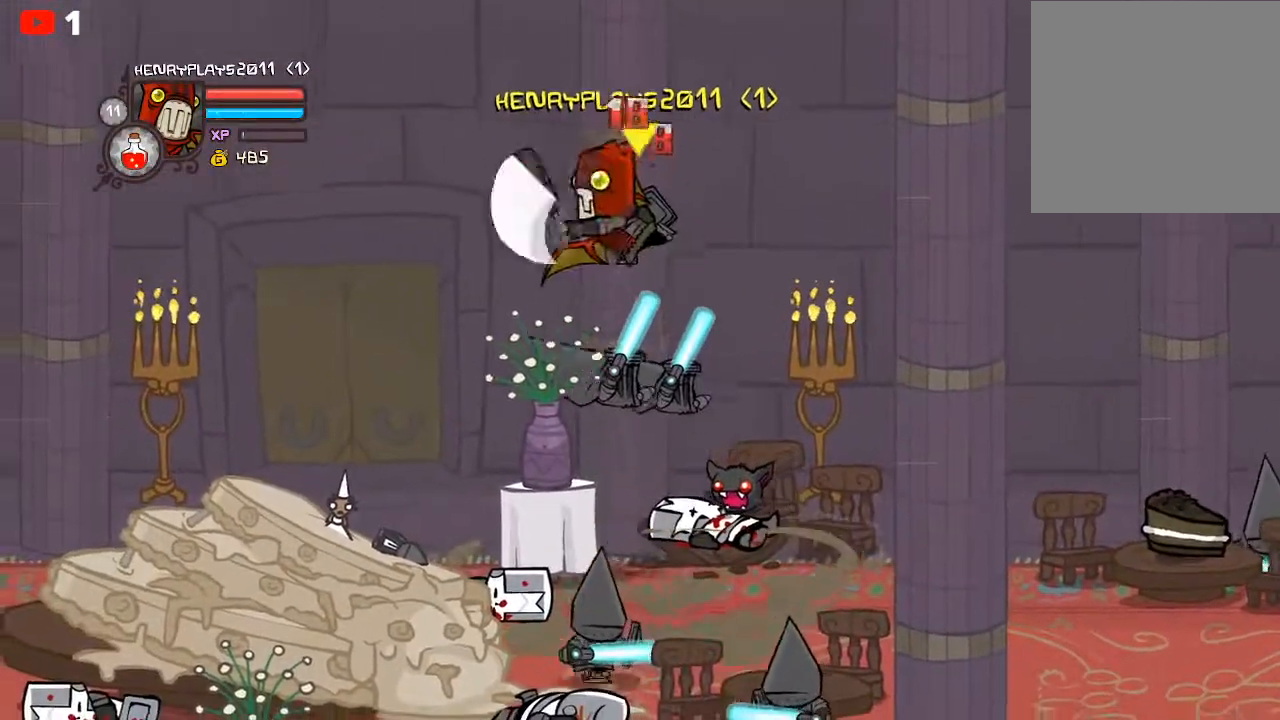
{"buttons": ["Y"], "left_stick": "center", "events": [[50, "Y", "down"], [50, "left_stick", "right"], [167, "Y", "up"], [233, "Y", "down"], [333, "left_stick", "center"], [350, "Y", "up"], [433, "Y", "down"]]}